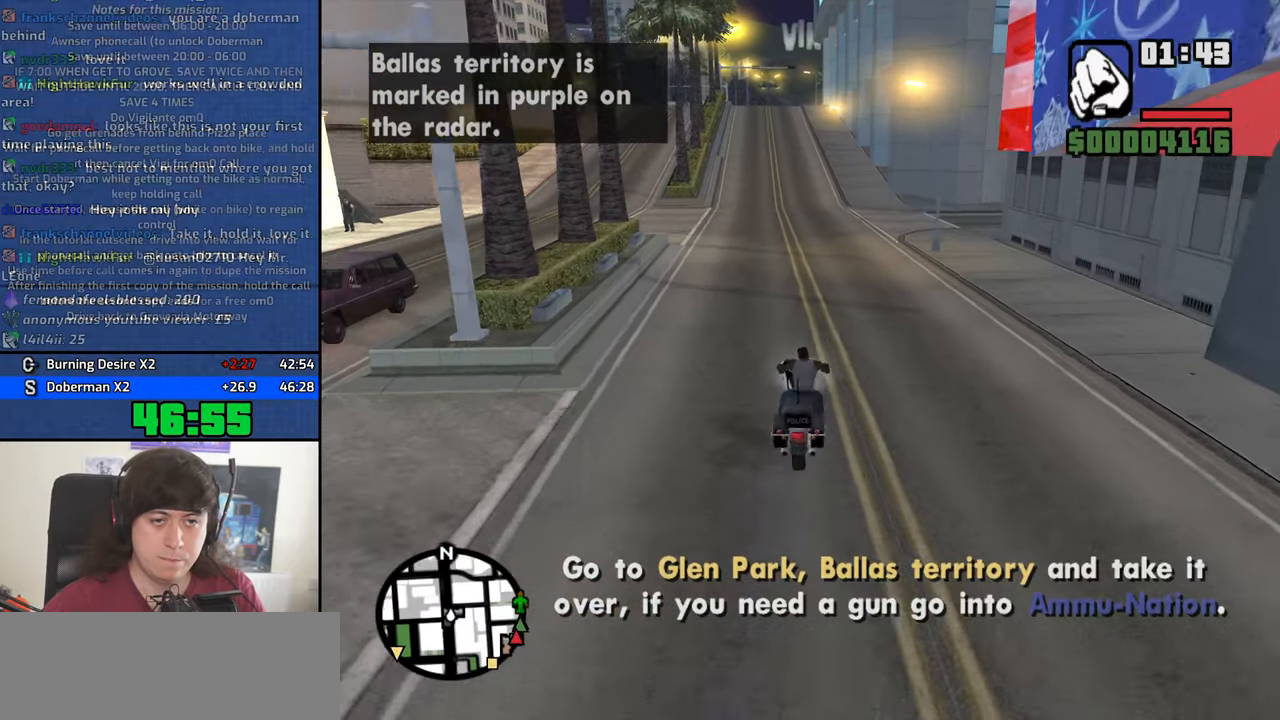
Gameplay with keyboard and mouse; each line is a JSON object with the keys and mouse buttons held at the frame after it. "events" lists presses ("down") and releases ("up") of "1", "2", "3", "4", "5", "6", "8", "a", "alt", "b", "c", "ctrl", "d", "down", "e", "escape", "f", "f1", "f2", "f3", "g", "h", "left", "n", "num2", "q", "r", "right", "s", "shift", "space", "t", "tab", "up", "v", "w", "x", "y", "z", "mouse_left", "mouse_middle", "mouse_right", "mouse_wheel_up" and "mouse_wheel_down" between this image and that frame as [ms after this image, input, new state], when the widget could be followed in between. "mouse_left", "mouse_middle", "mouse_right", "mouse_wheel_up", "mouse_wheel_down" = the "left", "middle", "right", "wheel_up", "wheel_down" buttons of the "mouse" list. No other keys are recorded. Mouse movement is not recorded.
{"keys": ["2", "v", "w"], "mouse": [], "events": [[34, "2", "down"], [84, "a", "up"], [84, "v", "down"], [134, "2", "up"], [184, "v", "up"], [234, "2", "down"], [267, "v", "down"], [317, "2", "up"], [317, "v", "up"], [367, "2", "down"], [417, "v", "down"]]}
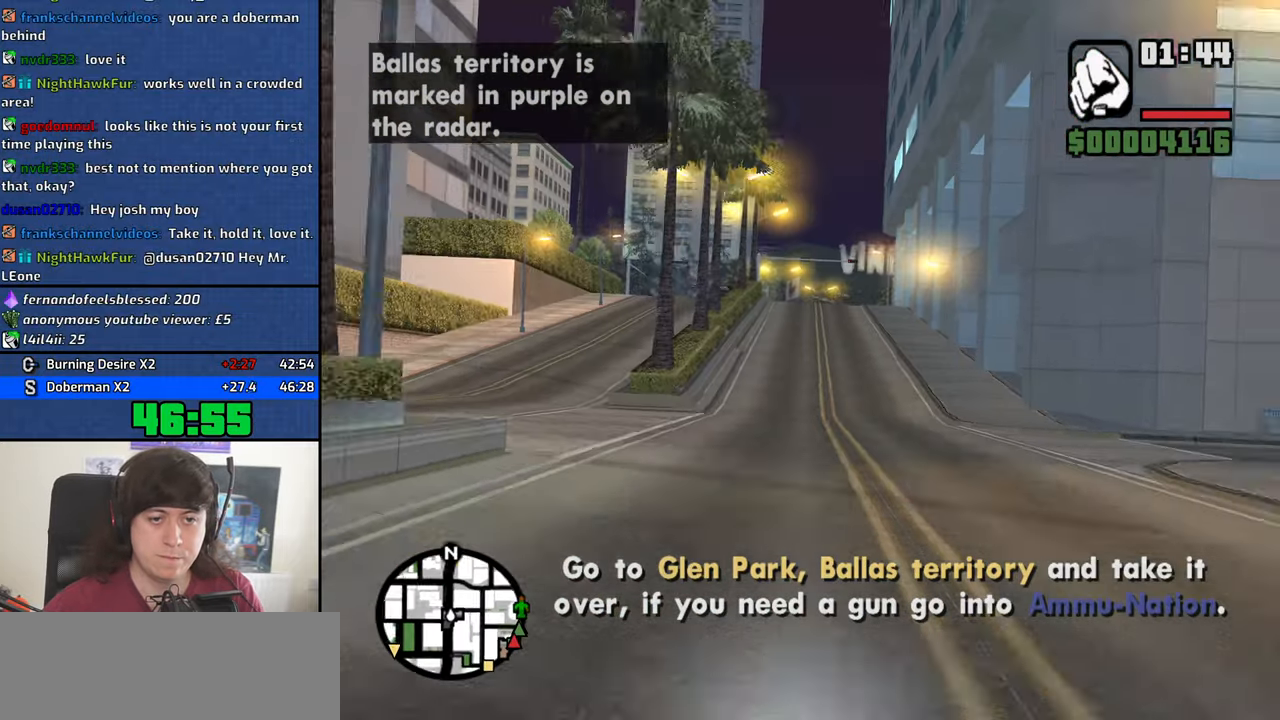
{"keys": ["2", "w"], "mouse": [], "events": [[17, "2", "up"], [17, "v", "up"], [50, "2", "down"], [100, "v", "down"], [200, "2", "up"], [200, "v", "up"], [250, "2", "down"], [284, "v", "down"], [334, "2", "up"], [334, "v", "up"], [434, "2", "down"]]}
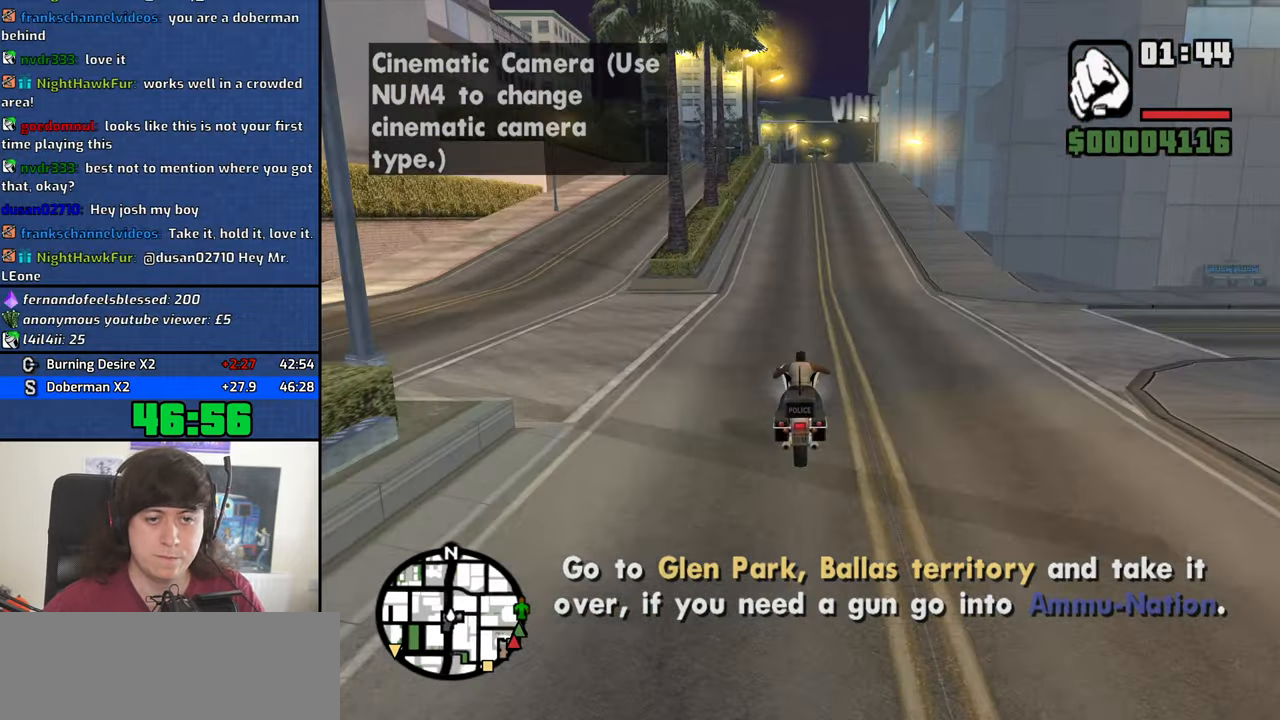
{"keys": ["2", "w"], "mouse": [], "events": [[34, "2", "up"], [117, "2", "down"], [217, "2", "up"], [300, "2", "down"], [350, "a", "down"], [400, "2", "up"], [450, "a", "up"], [500, "2", "down"]]}
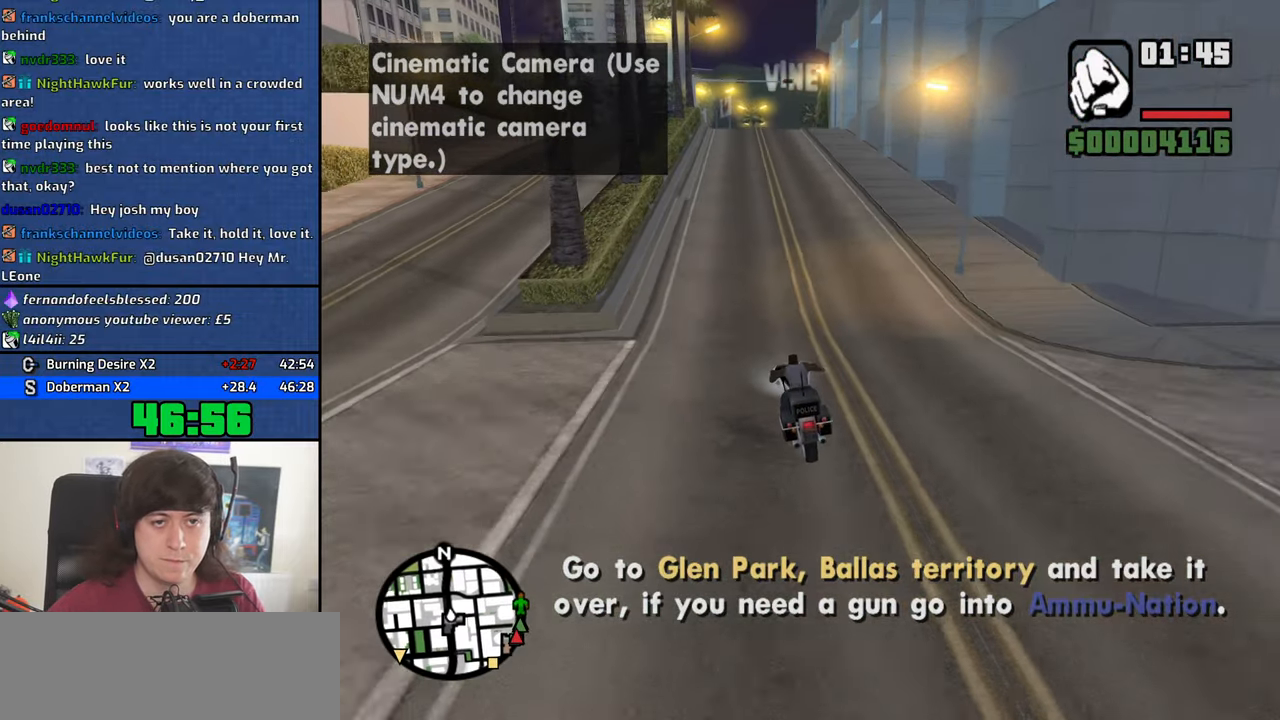
{"keys": ["w"], "mouse": [], "events": [[84, "2", "up"], [134, "2", "down"], [234, "2", "up"], [317, "2", "down"], [417, "2", "up"]]}
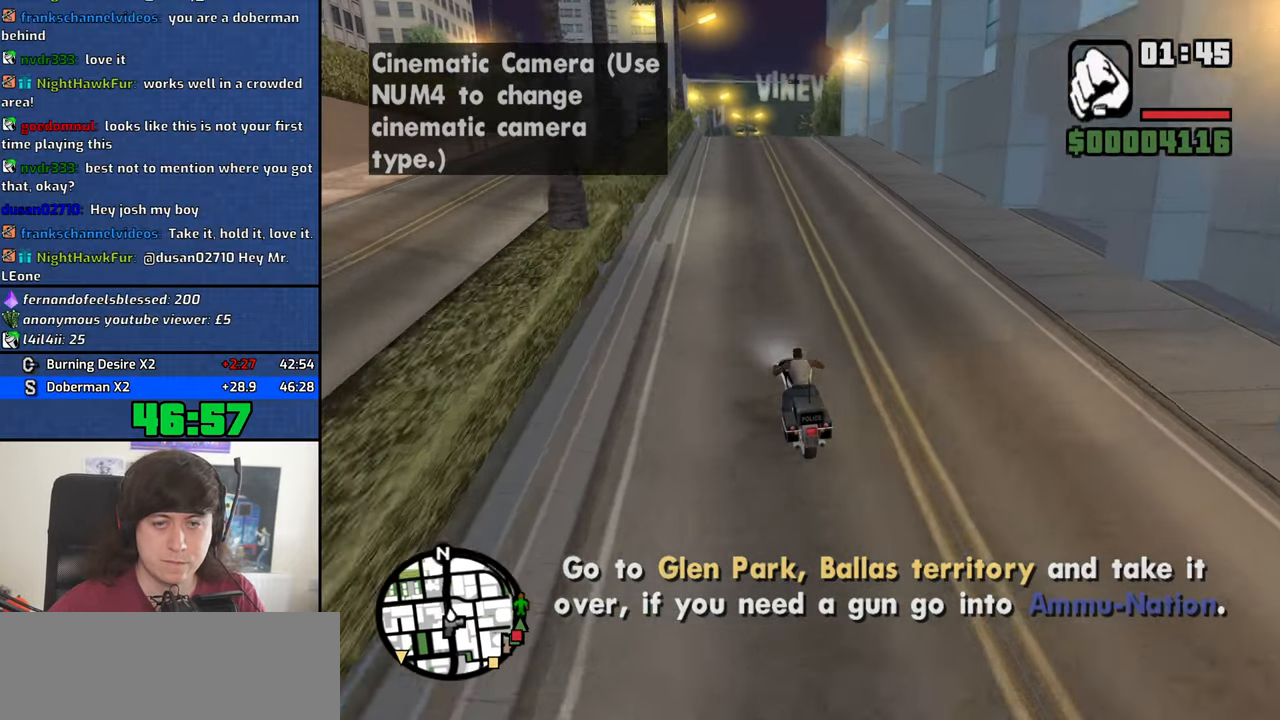
{"keys": ["a", "w"], "mouse": [], "events": [[17, "2", "down"], [100, "2", "up"], [200, "2", "down"], [284, "2", "up"], [384, "2", "down"], [384, "a", "down"], [484, "2", "up"]]}
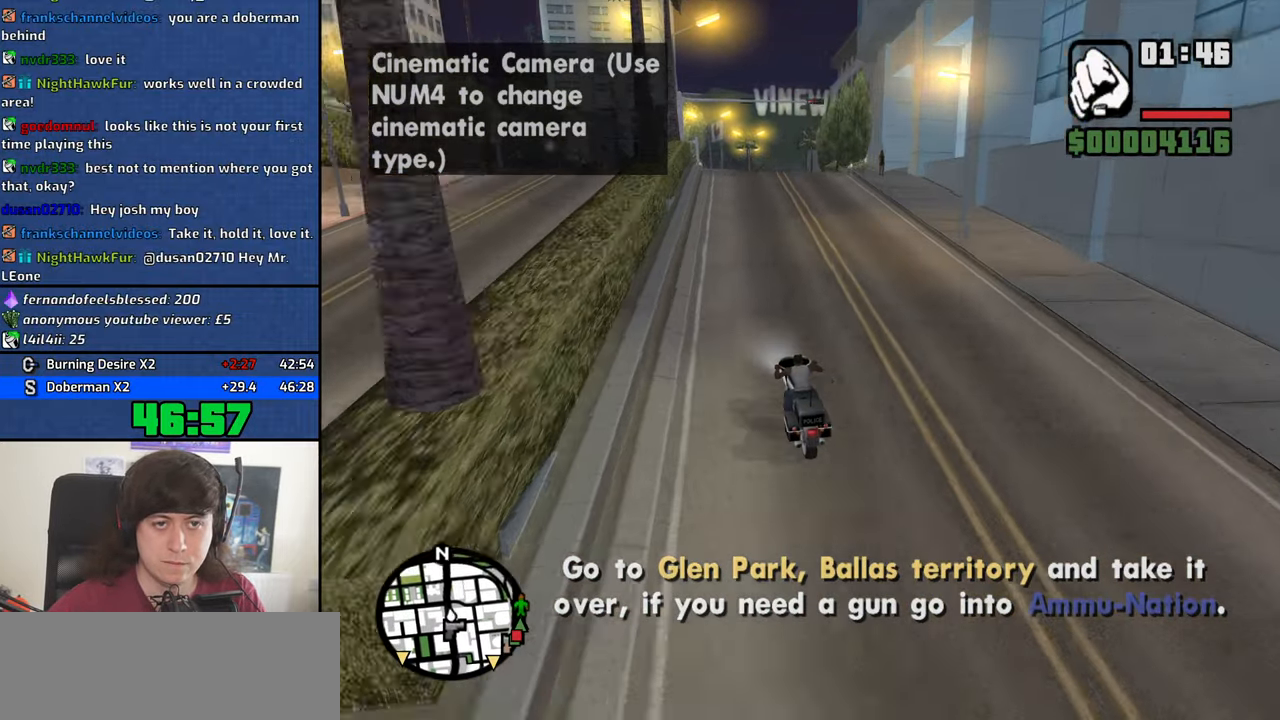
{"keys": ["d", "space", "w"], "mouse": [], "events": [[67, "2", "down"], [117, "a", "up"], [167, "2", "up"], [167, "d", "down"], [250, "2", "down"], [300, "2", "up"], [500, "space", "down"]]}
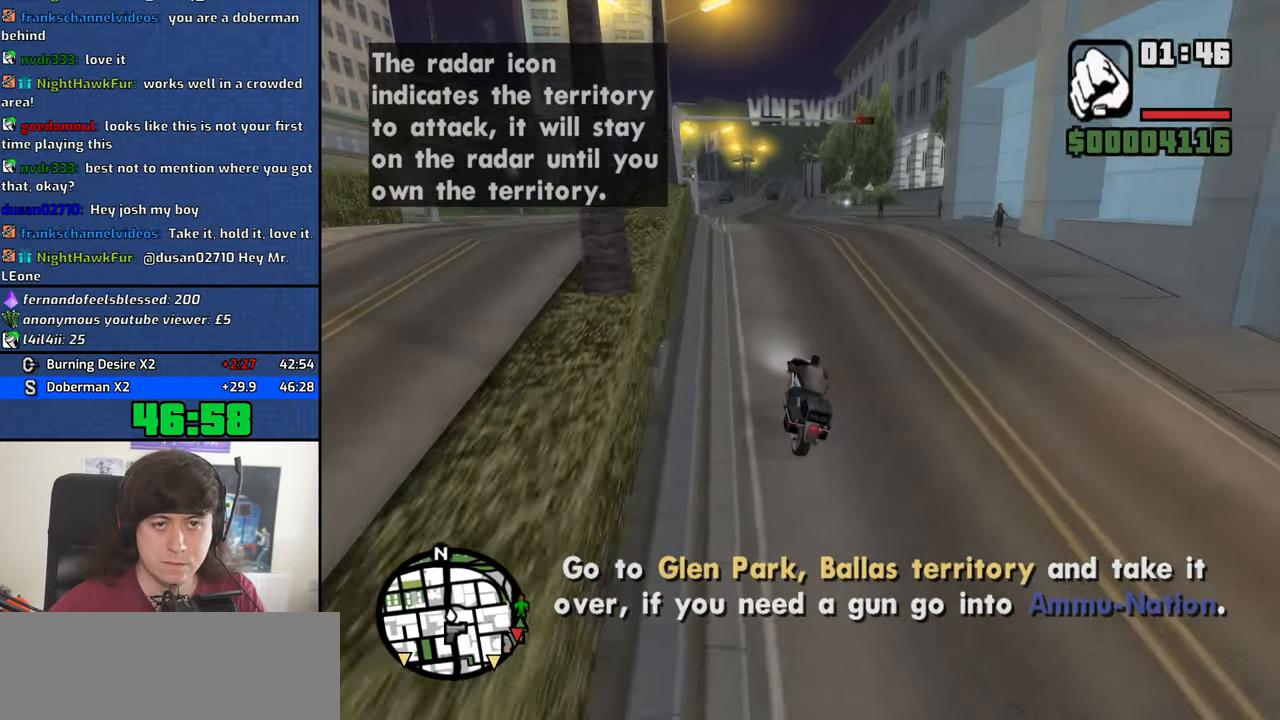
{"keys": ["d", "w"], "mouse": [], "events": [[84, "space", "up"]]}
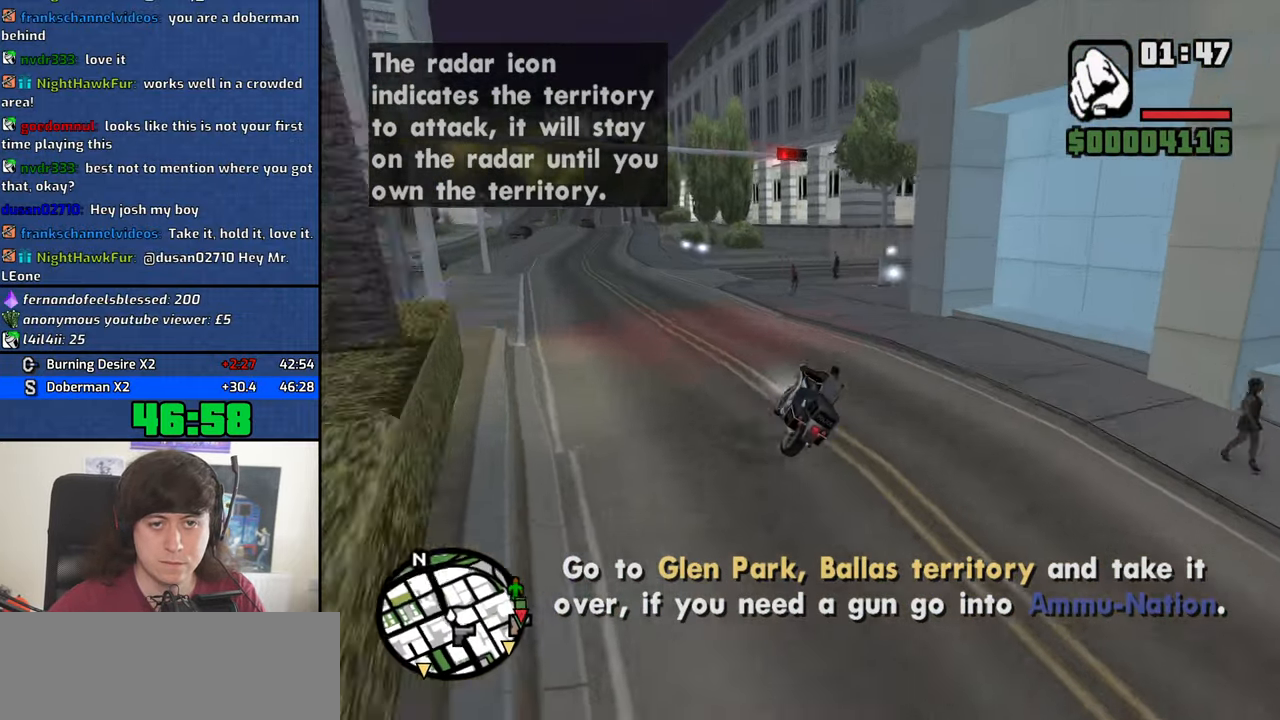
{"keys": ["d", "space", "w"], "mouse": [], "events": [[384, "space", "down"]]}
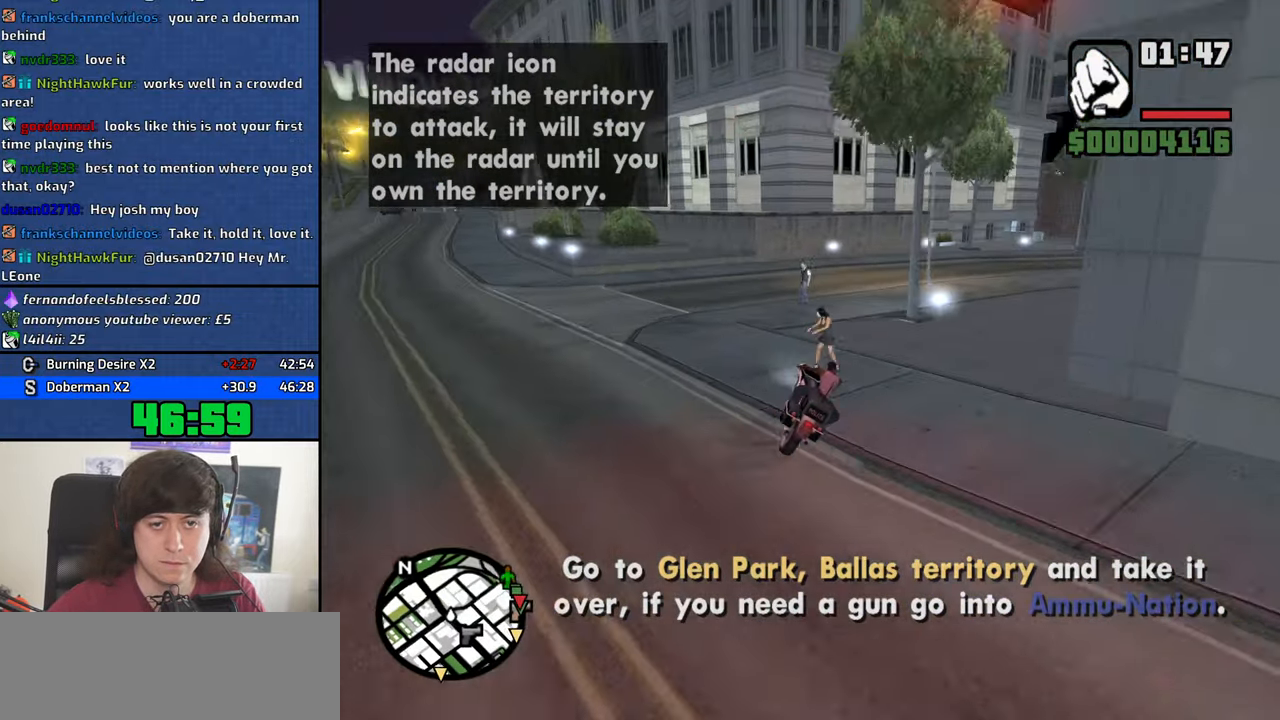
{"keys": ["d", "space", "w"], "mouse": [], "events": [[67, "space", "up"], [451, "space", "down"]]}
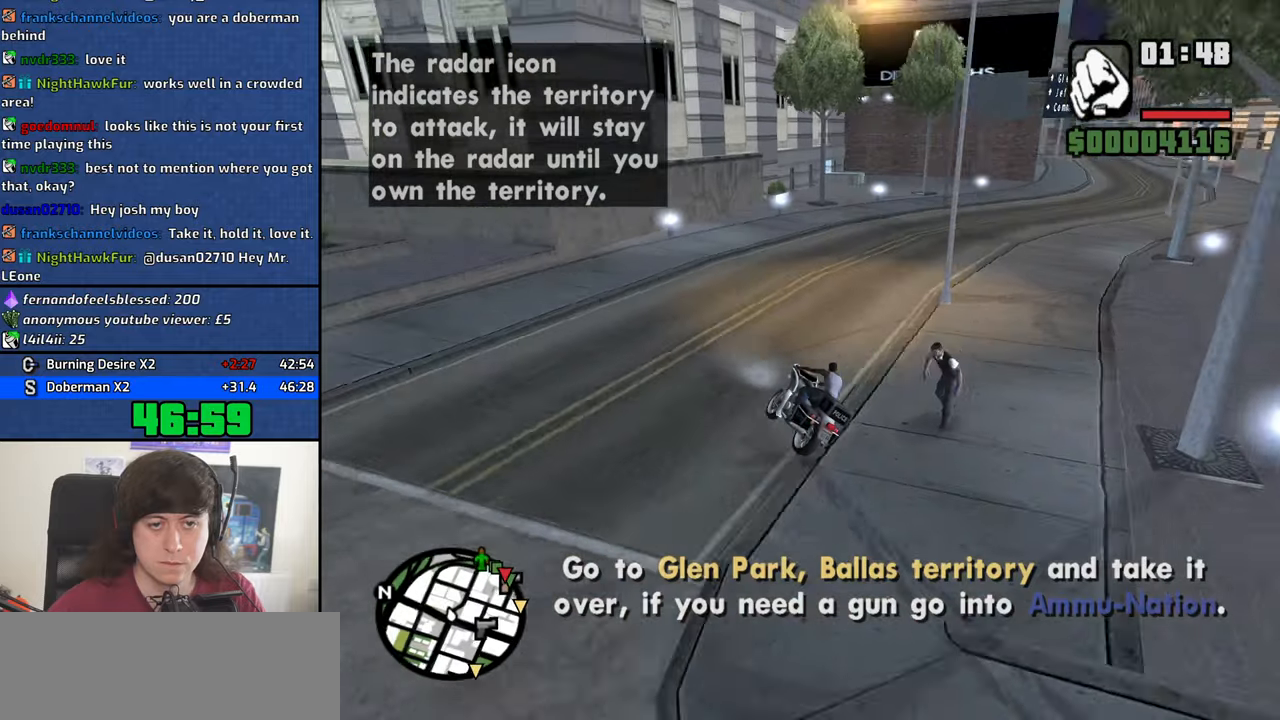
{"keys": ["d", "w"], "mouse": [], "events": [[233, "space", "up"]]}
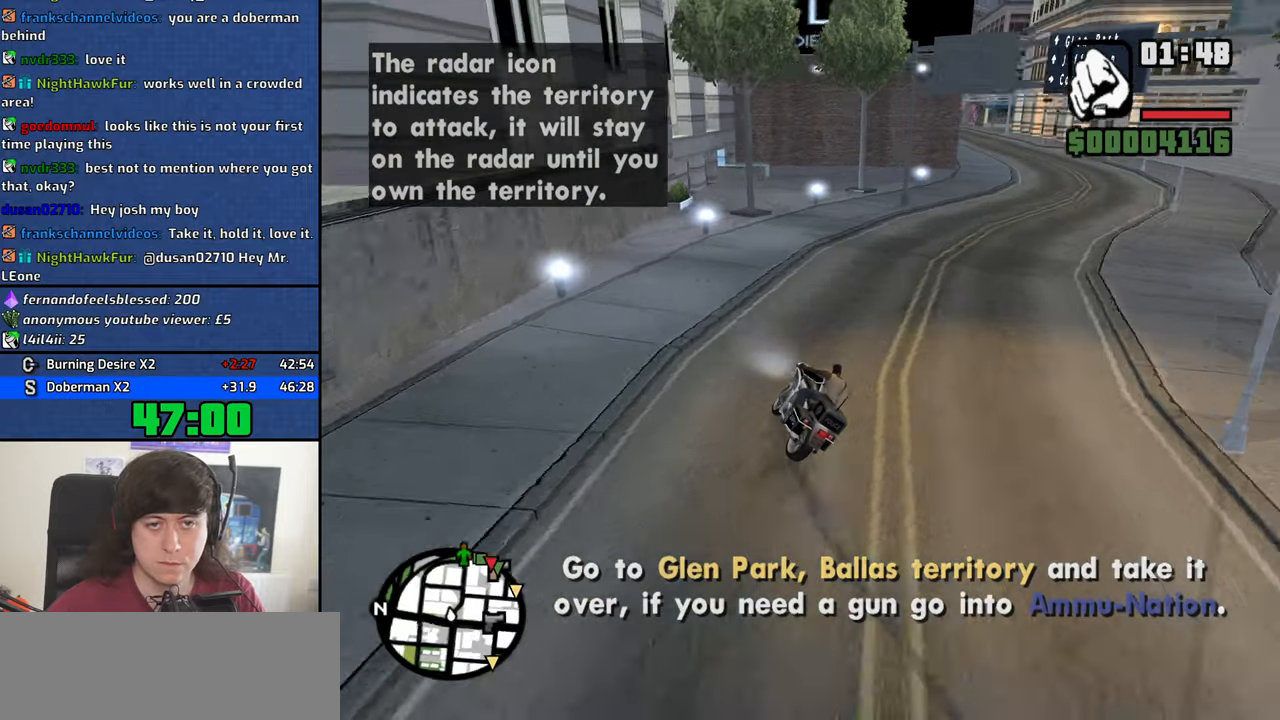
{"keys": ["d", "w"], "mouse": [], "events": []}
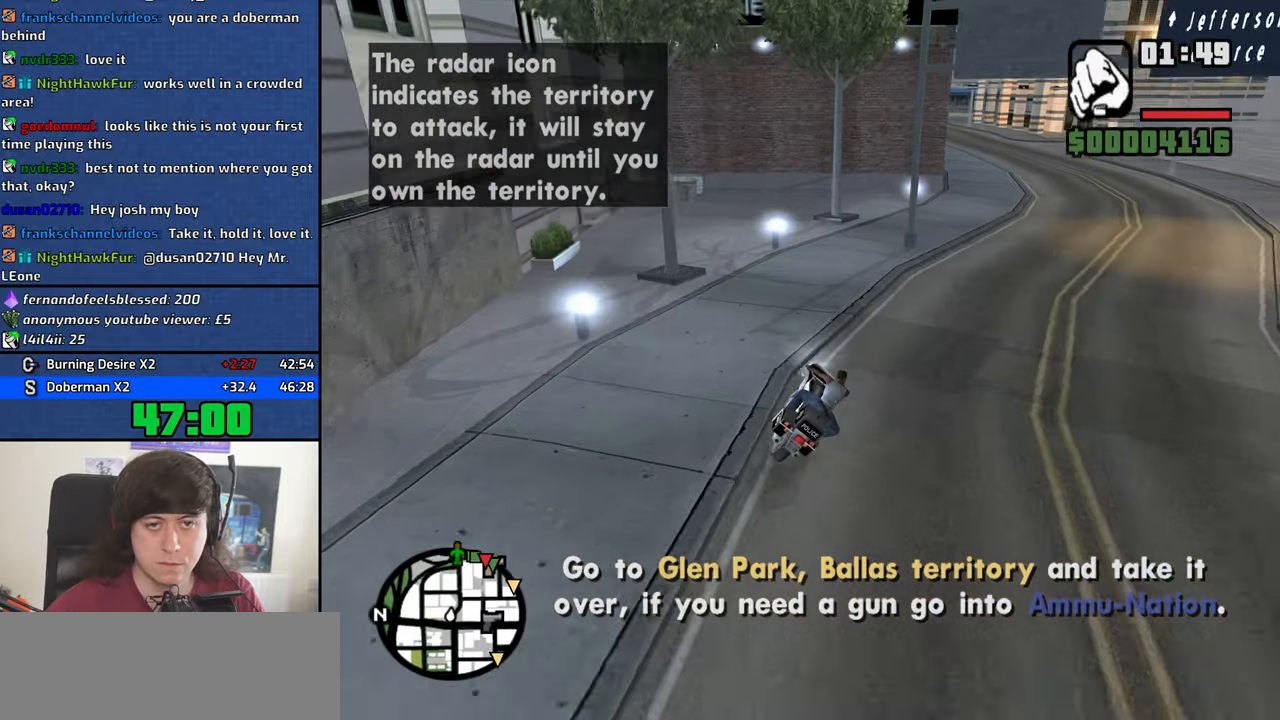
{"keys": ["w"], "mouse": [], "events": [[16, "d", "up"], [216, "d", "down"], [216, "w", "up"], [450, "w", "down"], [500, "d", "up"]]}
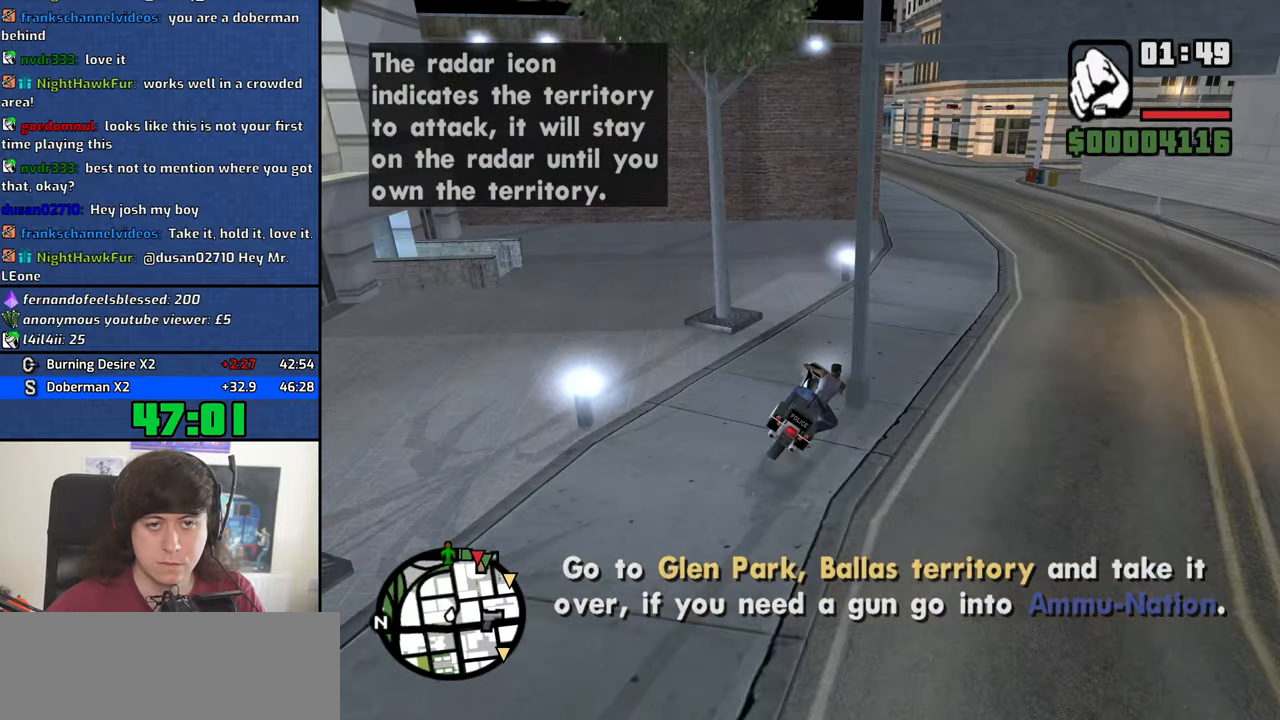
{"keys": ["w"], "mouse": [], "events": [[33, "2", "down"], [133, "d", "down"], [183, "2", "up"], [233, "2", "down"], [266, "d", "up"], [316, "2", "up"], [316, "a", "down"], [416, "2", "down"], [500, "2", "up"], [500, "a", "up"]]}
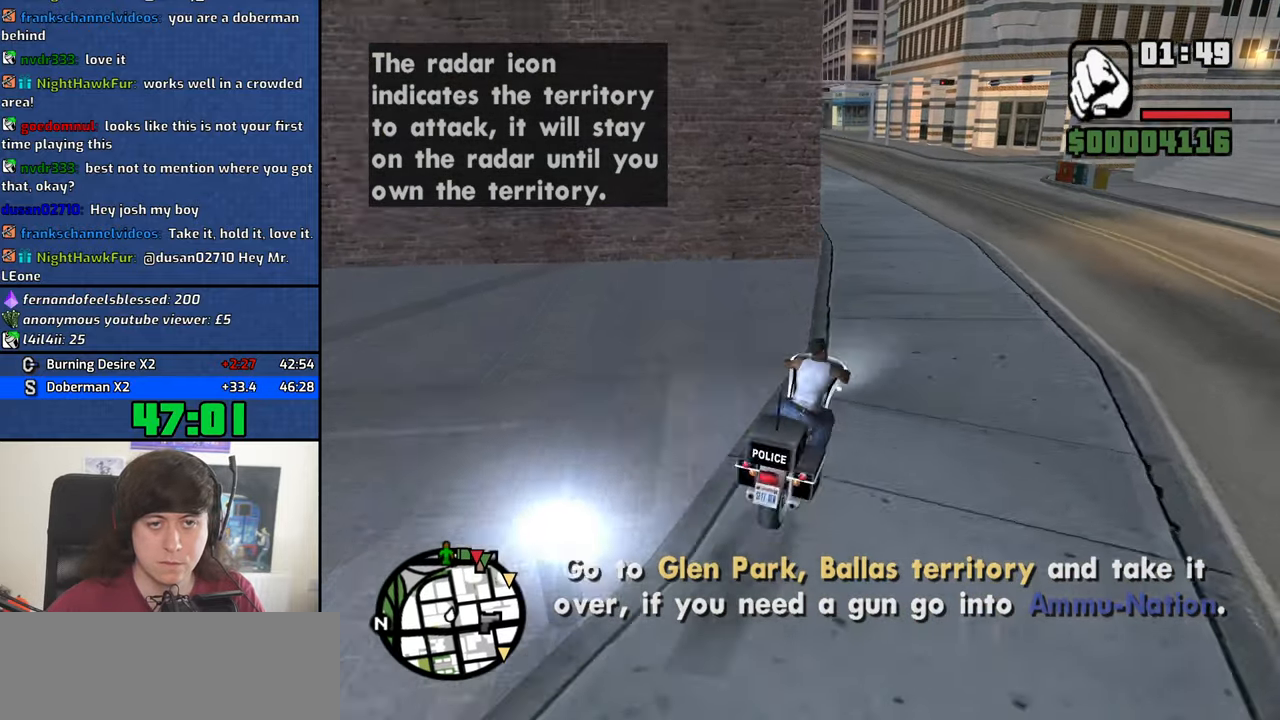
{"keys": ["2", "w"], "mouse": [], "events": [[100, "2", "down"], [200, "a", "down"], [250, "2", "up"], [283, "2", "down"], [383, "2", "up"], [483, "2", "down"], [483, "a", "up"]]}
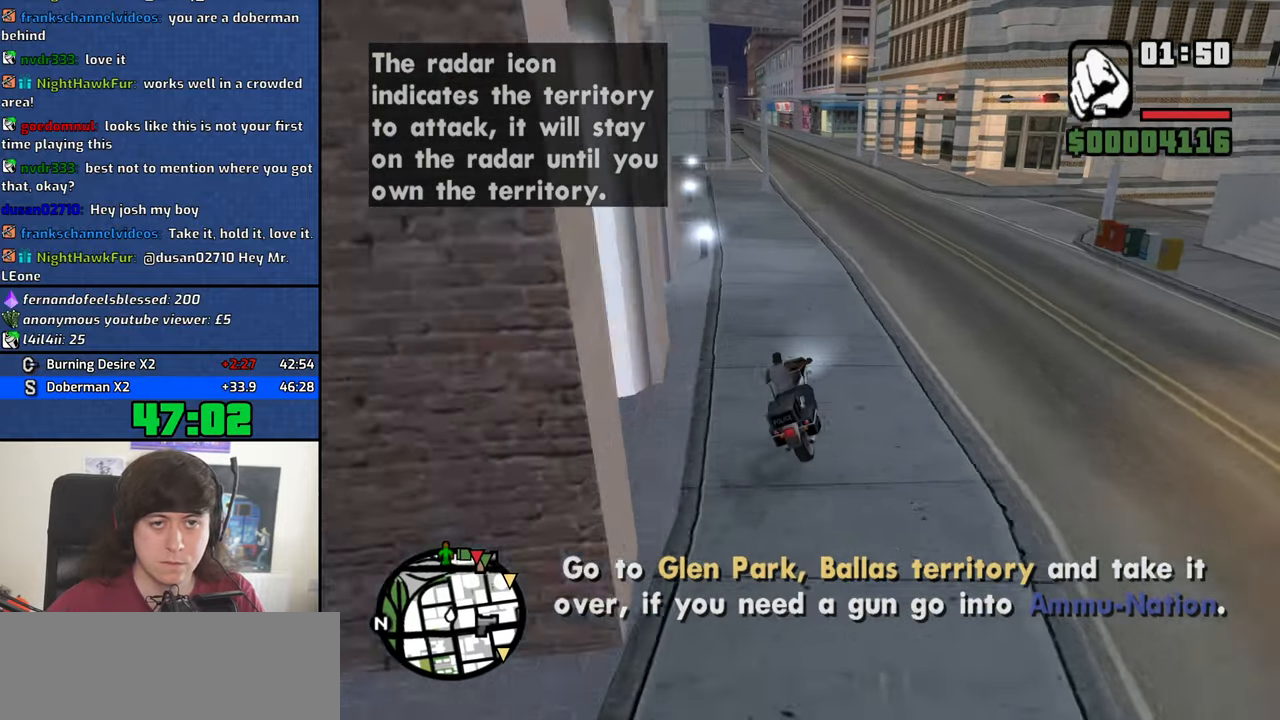
{"keys": ["w"], "mouse": [], "events": [[66, "2", "up"], [166, "2", "down"], [250, "2", "up"], [350, "2", "down"], [450, "2", "up"]]}
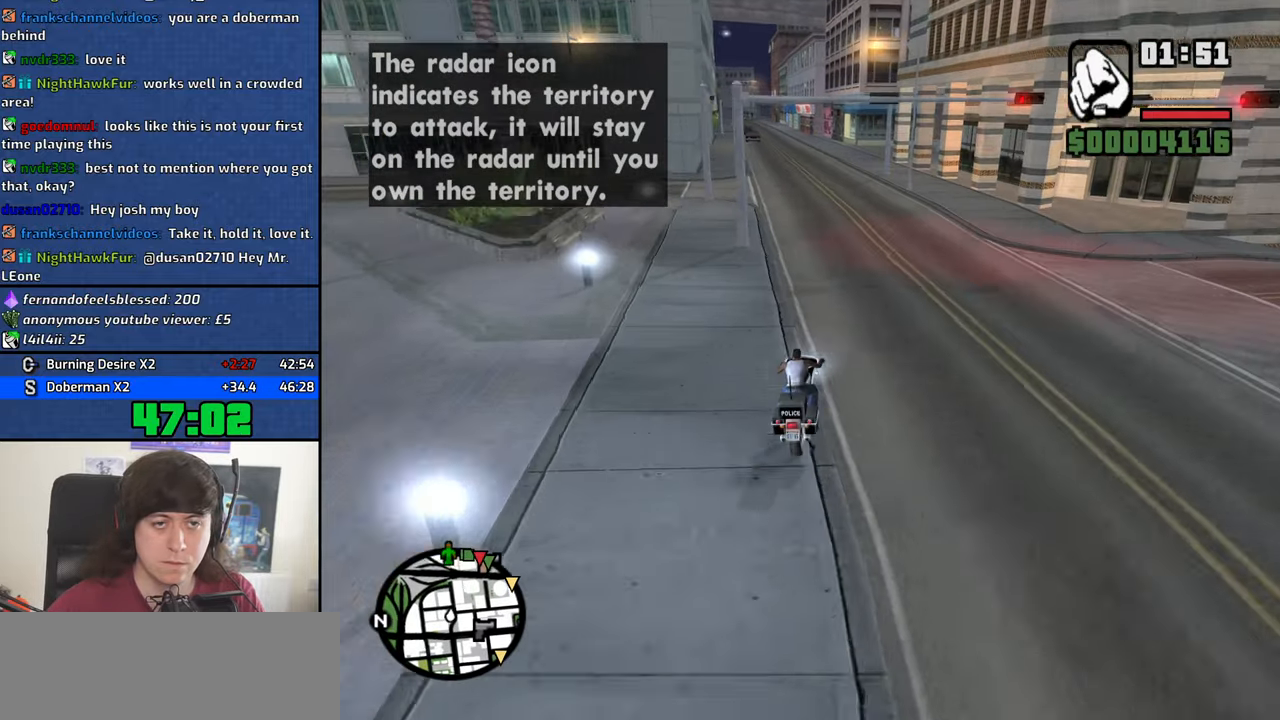
{"keys": ["a", "w"], "mouse": [], "events": [[33, "2", "down"], [133, "2", "up"], [183, "2", "down"], [233, "a", "down"], [266, "2", "up"], [366, "2", "down"], [466, "2", "up"]]}
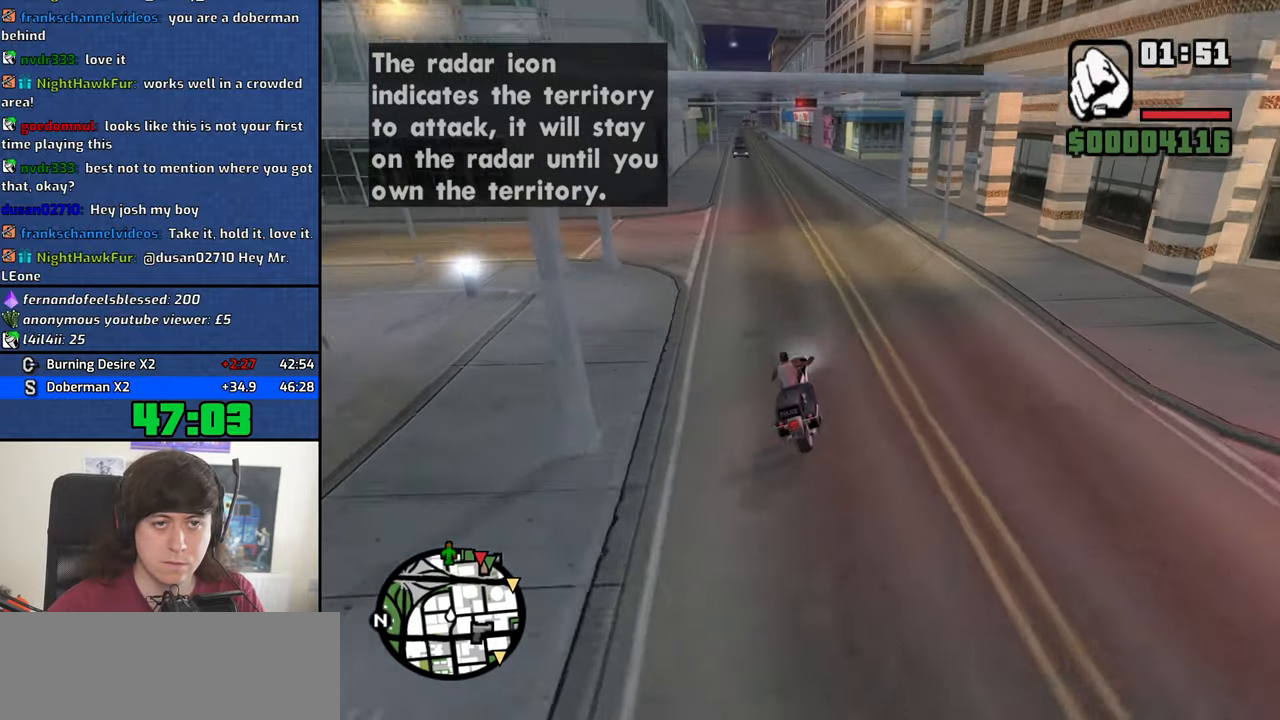
{"keys": ["2", "w"], "mouse": [], "events": [[50, "2", "down"], [150, "2", "up"], [200, "a", "up"], [250, "2", "down"], [333, "2", "up"], [433, "2", "down"]]}
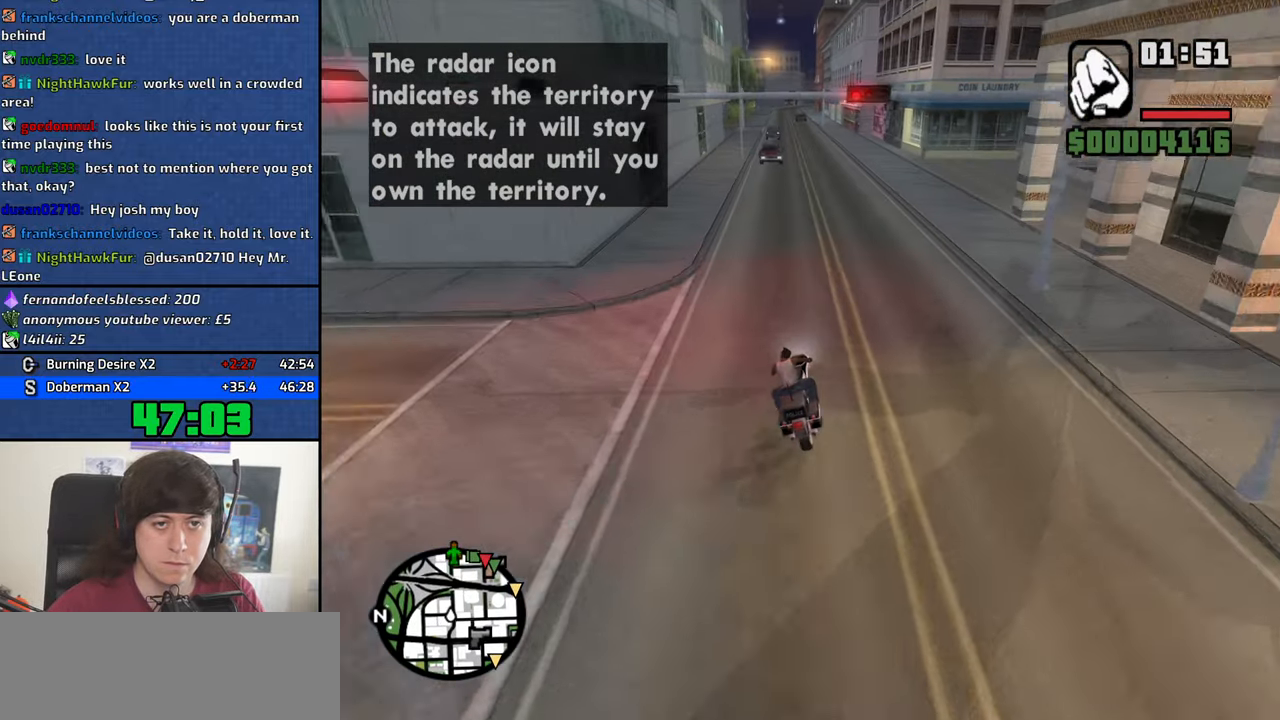
{"keys": ["2", "w"], "mouse": [], "events": [[16, "2", "up"], [116, "2", "down"], [166, "d", "down"], [216, "2", "up"], [216, "d", "up"], [300, "2", "down"], [400, "2", "up"], [500, "2", "down"]]}
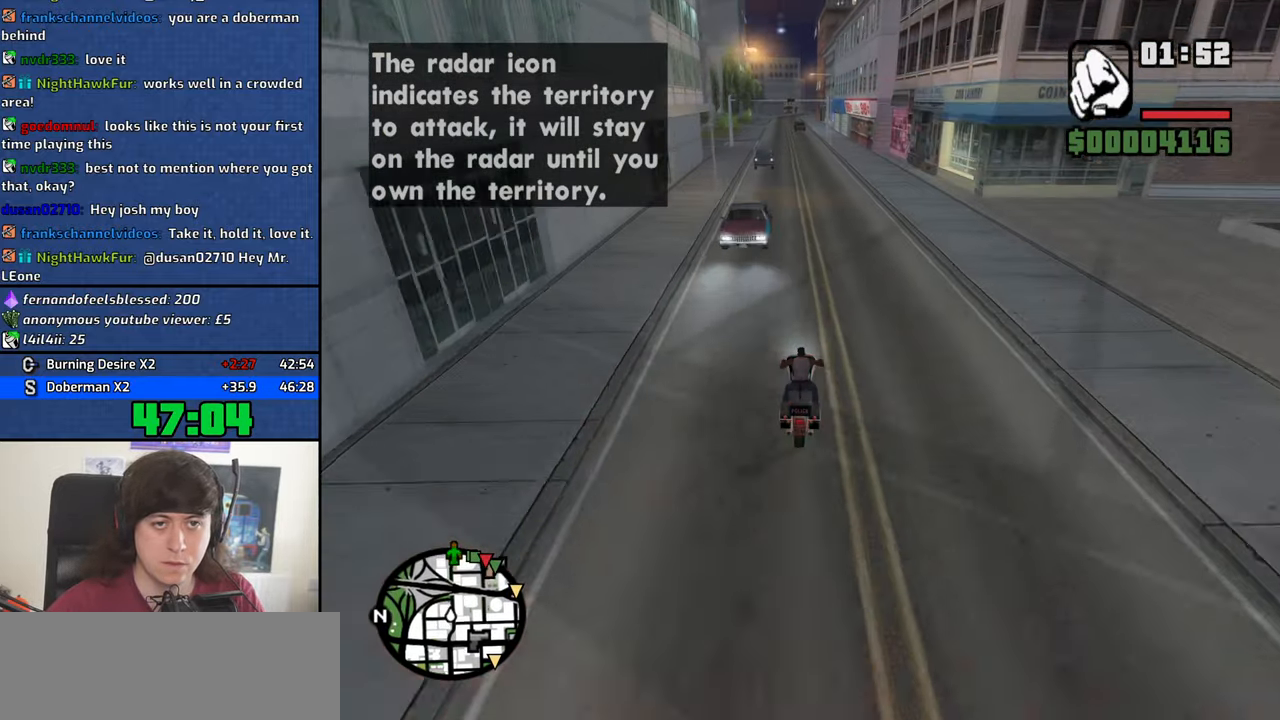
{"keys": ["w"], "mouse": [], "events": [[83, "2", "up"], [133, "a", "down"], [183, "2", "down"], [267, "2", "up"], [267, "a", "up"], [367, "2", "down"], [467, "2", "up"]]}
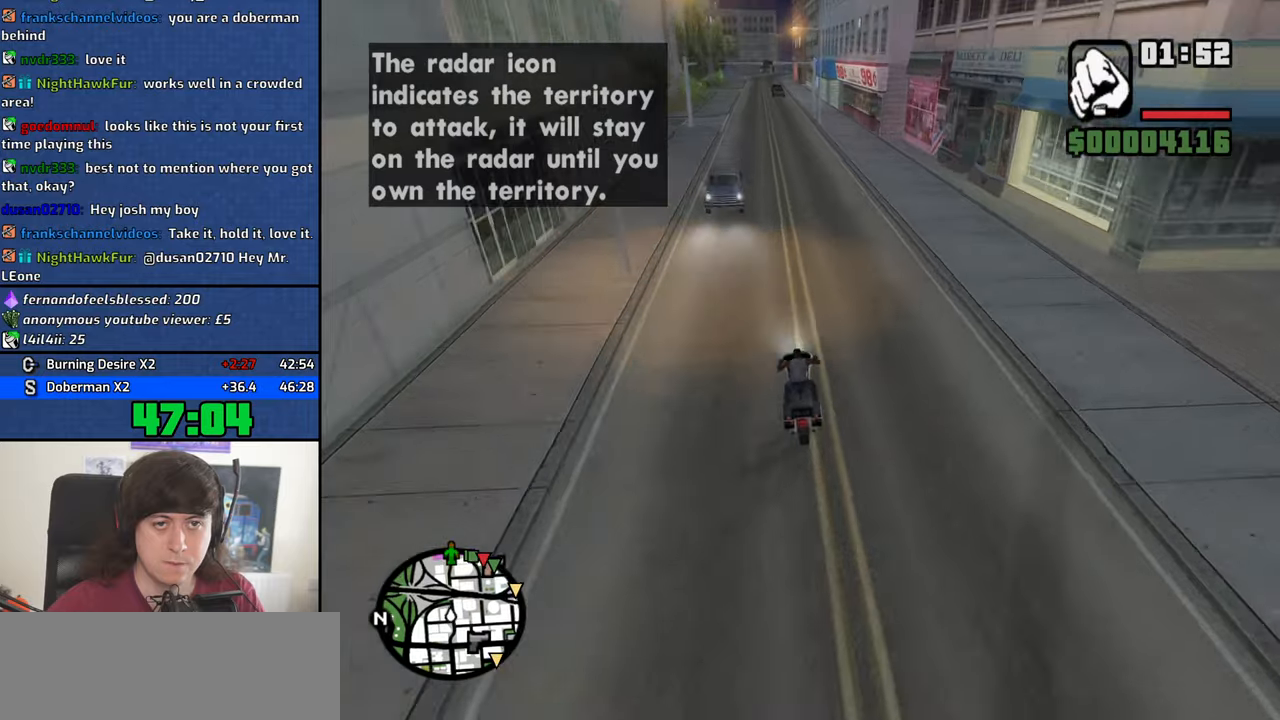
{"keys": ["2", "w"], "mouse": [], "events": [[50, "2", "down"], [150, "2", "up"], [250, "2", "down"], [333, "2", "up"], [333, "a", "down"], [433, "2", "down"], [433, "a", "up"]]}
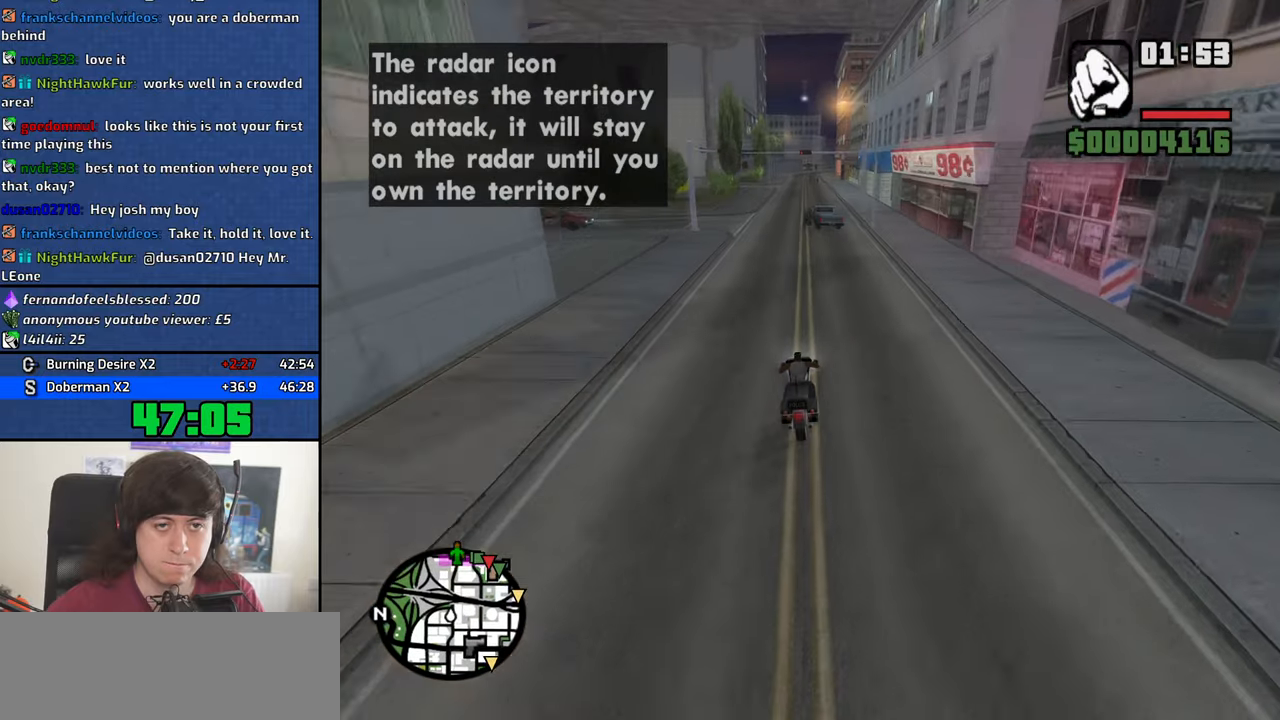
{"keys": ["w"], "mouse": [], "events": [[17, "2", "up"], [167, "2", "down"], [217, "d", "down"], [250, "2", "up"], [250, "d", "up"], [300, "2", "down"], [450, "2", "up"]]}
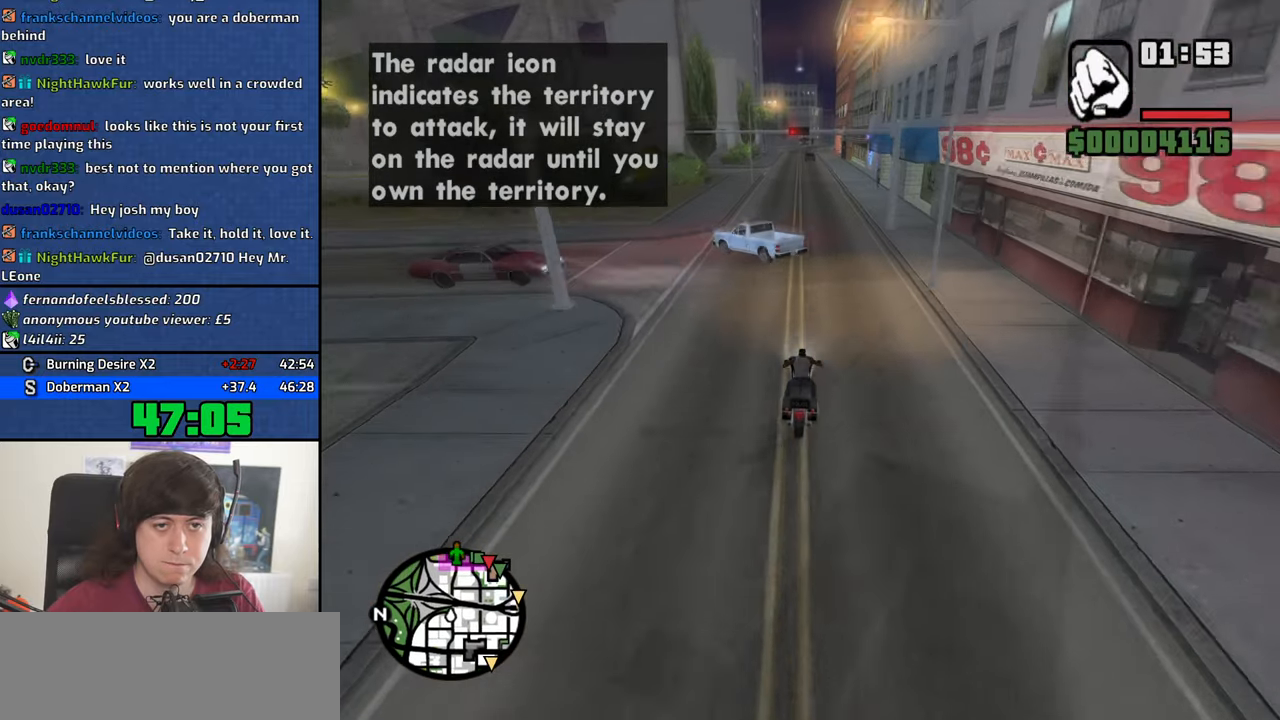
{"keys": ["2", "w"], "mouse": [], "events": [[33, "2", "down"], [133, "2", "up"], [183, "a", "down"], [233, "2", "down"], [233, "a", "up"], [317, "2", "up"], [417, "2", "down"]]}
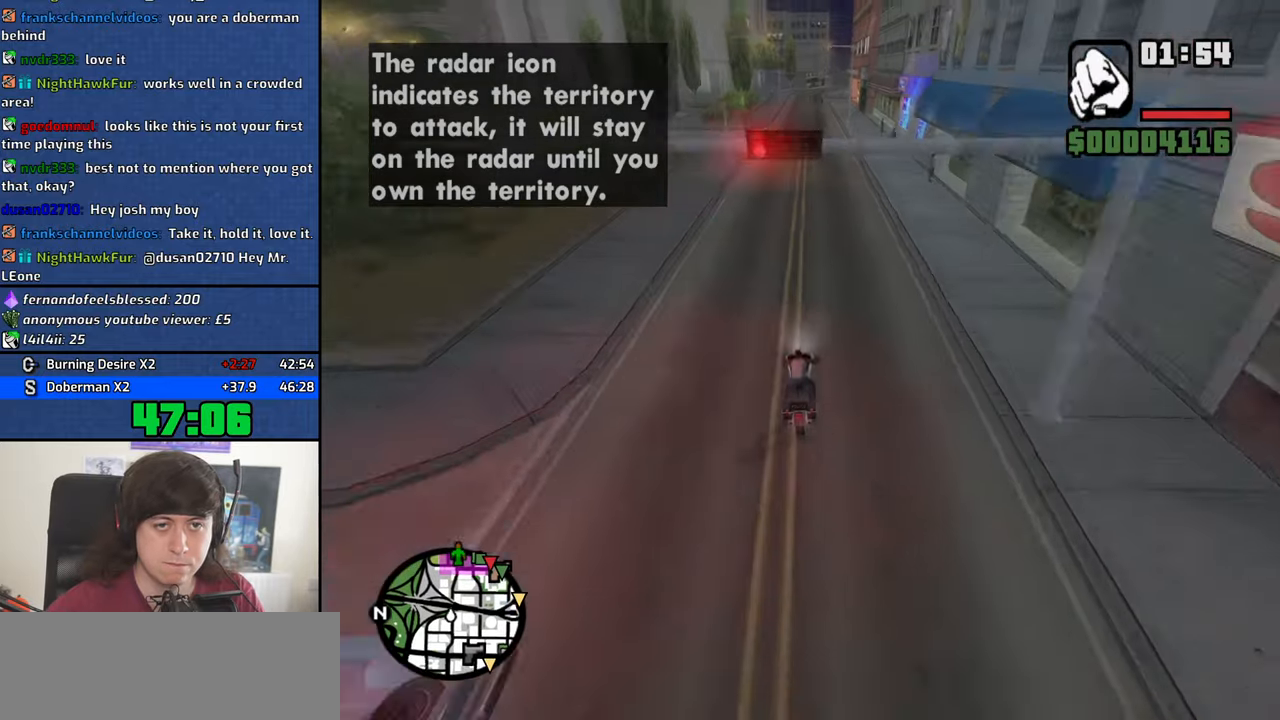
{"keys": ["w"], "mouse": [], "events": [[50, "2", "up"], [150, "2", "down"], [250, "2", "up"], [283, "2", "down"], [433, "2", "up"]]}
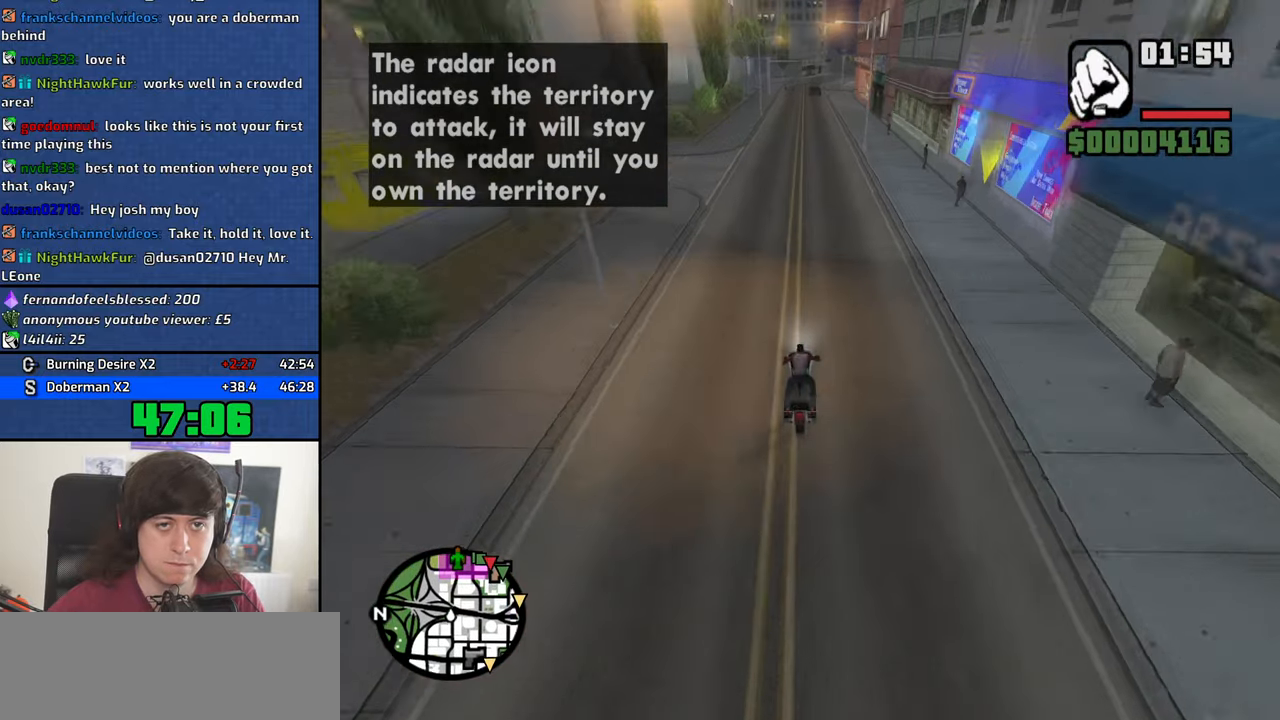
{"keys": ["w"], "mouse": []}